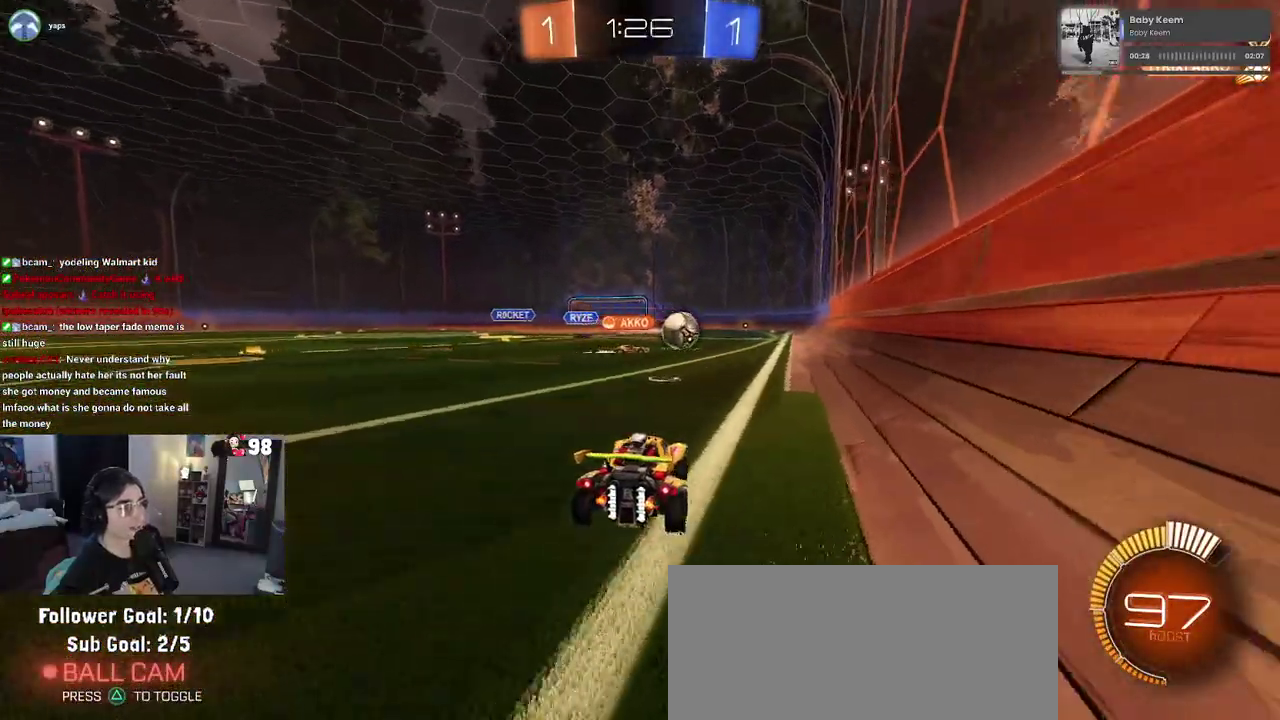
Gameplay with a controller (PlayStation layout); each line is a JSON object with the inputs held at the frame after it. "events" lists button and stick changes between this image and that frame as [ms after this image, input, new state], when the widget could be followed in between. Not read: L1 R1.
{"buttons": ["R2"], "left_stick": "center", "right_stick": "center"}
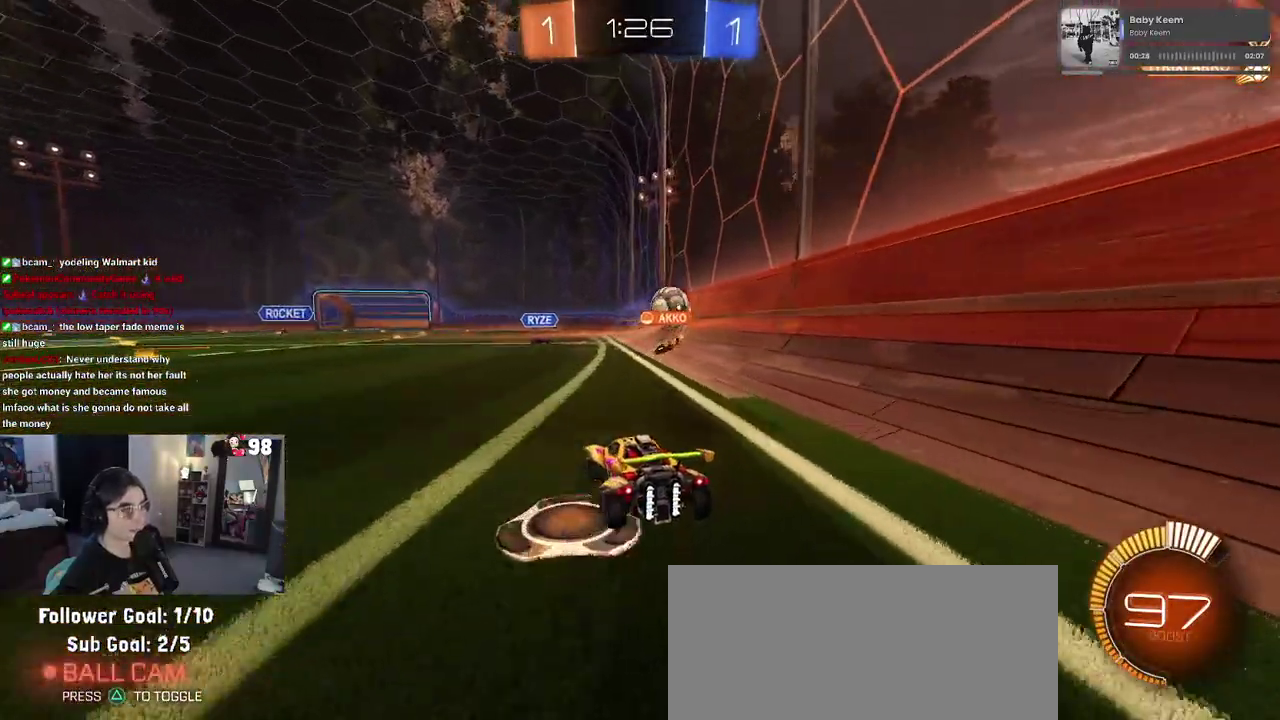
{"buttons": ["R2"], "left_stick": "center", "right_stick": "center", "events": []}
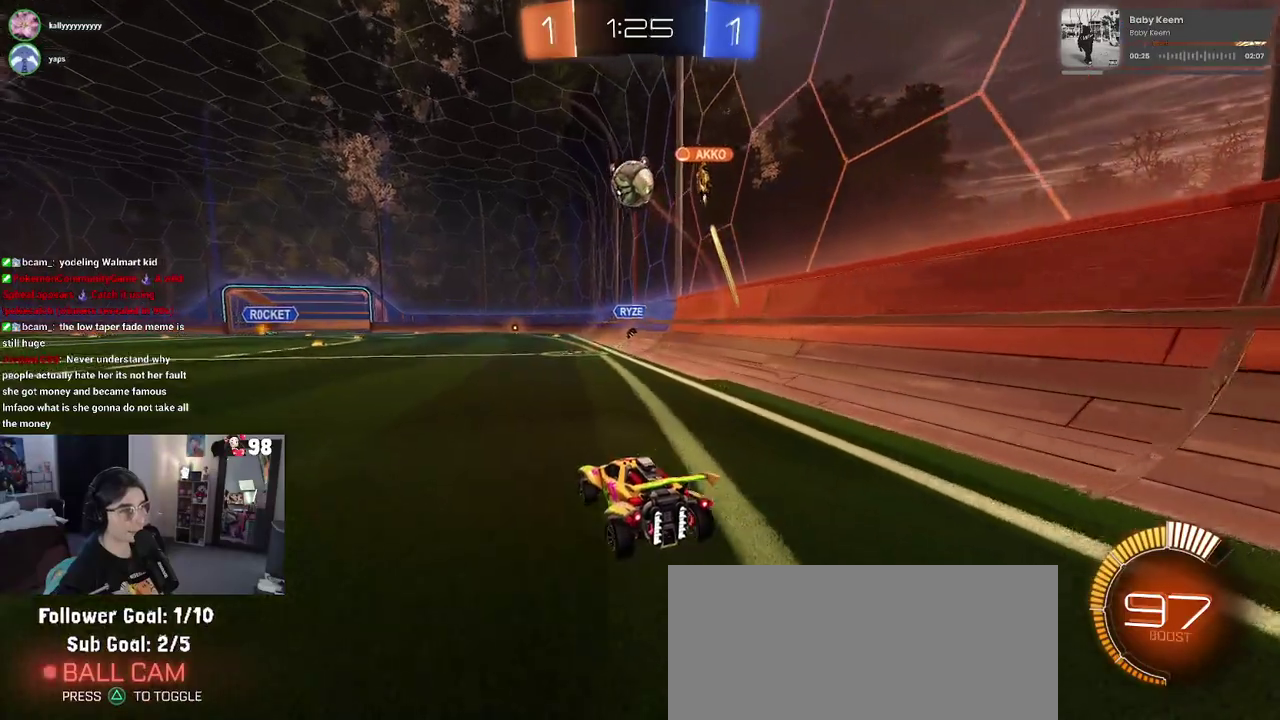
{"buttons": ["R2"], "left_stick": "center", "right_stick": "center", "events": []}
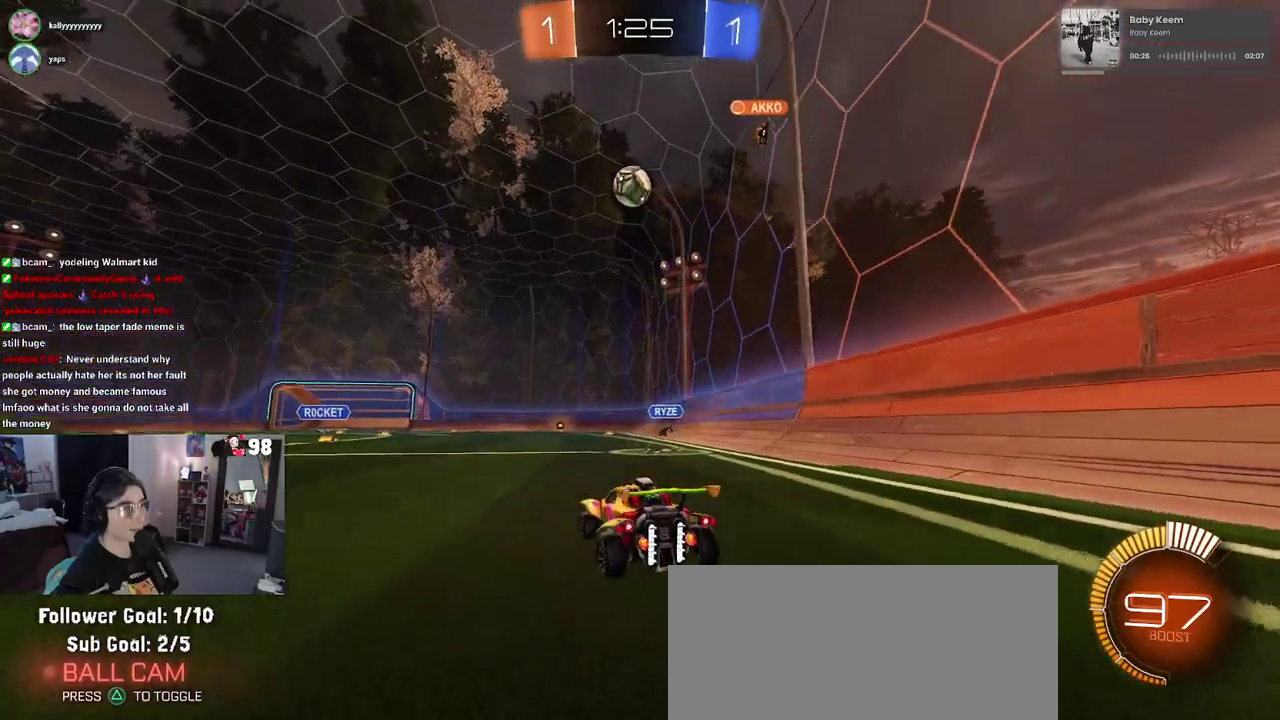
{"buttons": ["R2"], "left_stick": "left", "right_stick": "center", "events": [[200, "left_stick", "left"]]}
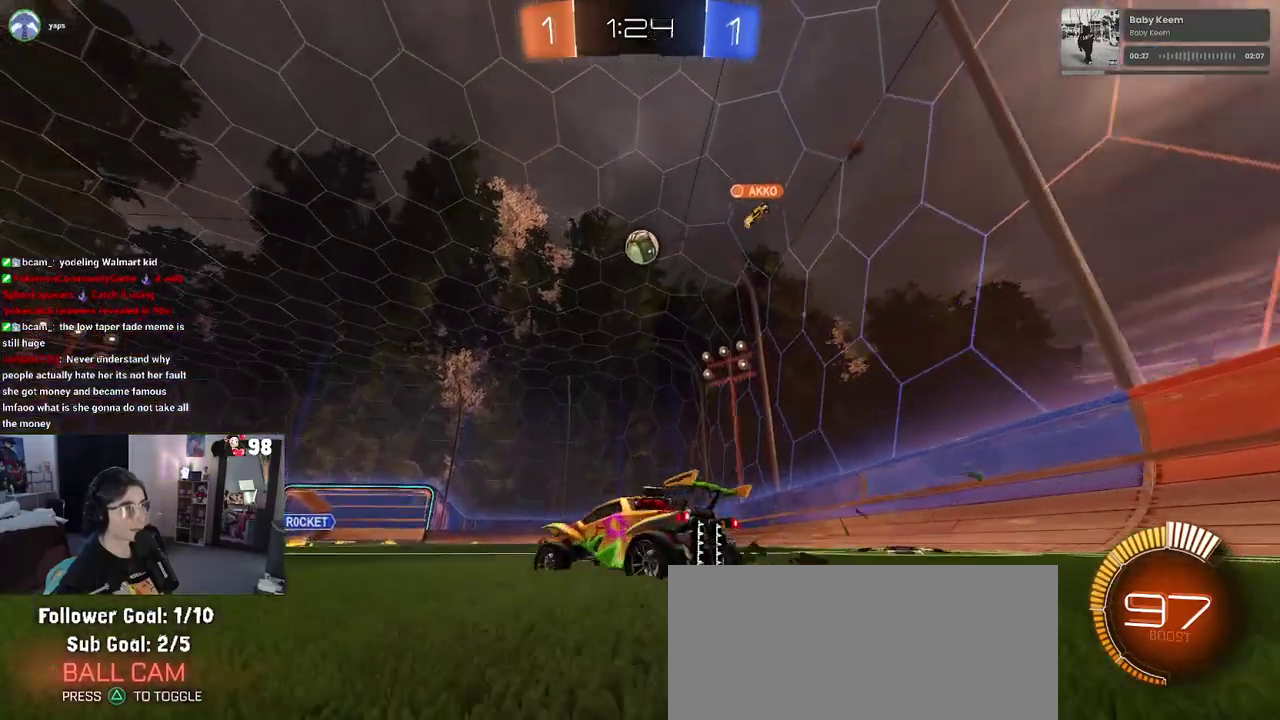
{"buttons": ["R2"], "left_stick": "down-right", "right_stick": "center", "events": [[200, "left_stick", "center"], [283, "left_stick", "down-right"]]}
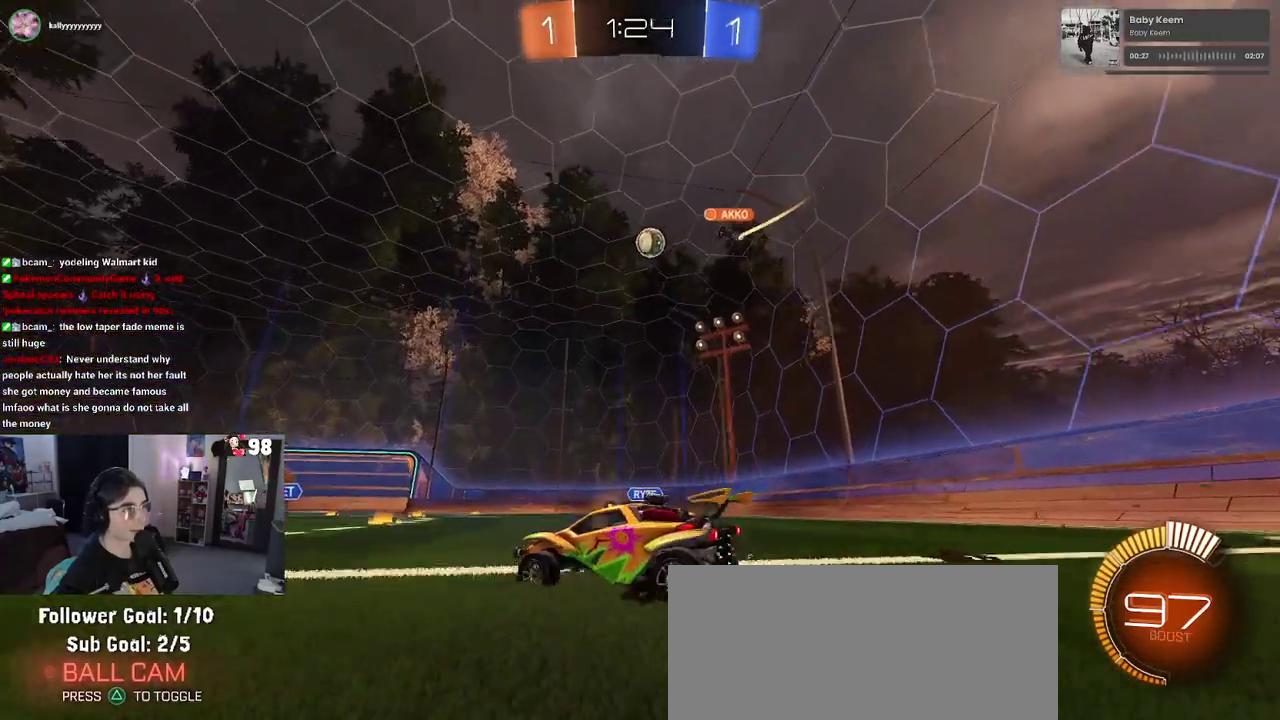
{"buttons": ["R2"], "left_stick": "center", "right_stick": "center", "events": [[100, "left_stick", "right"], [300, "left_stick", "center"]]}
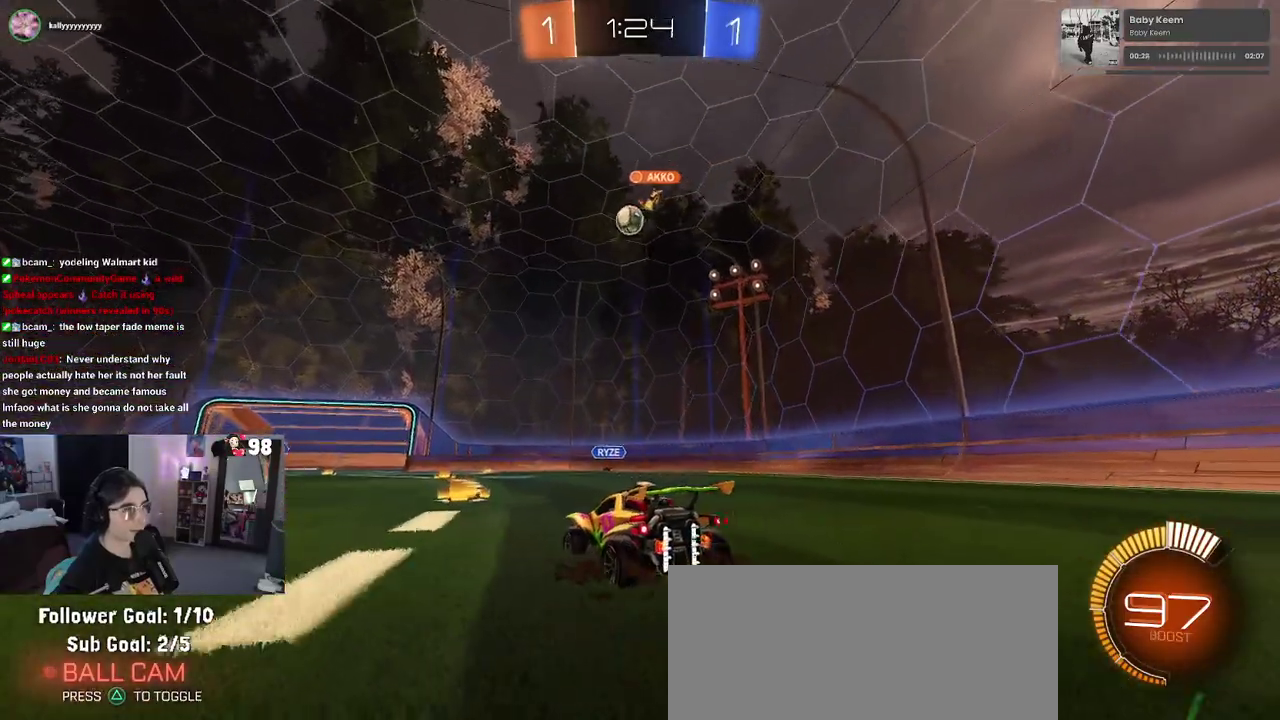
{"buttons": ["R2"], "left_stick": "left", "right_stick": "center", "events": [[300, "left_stick", "left"]]}
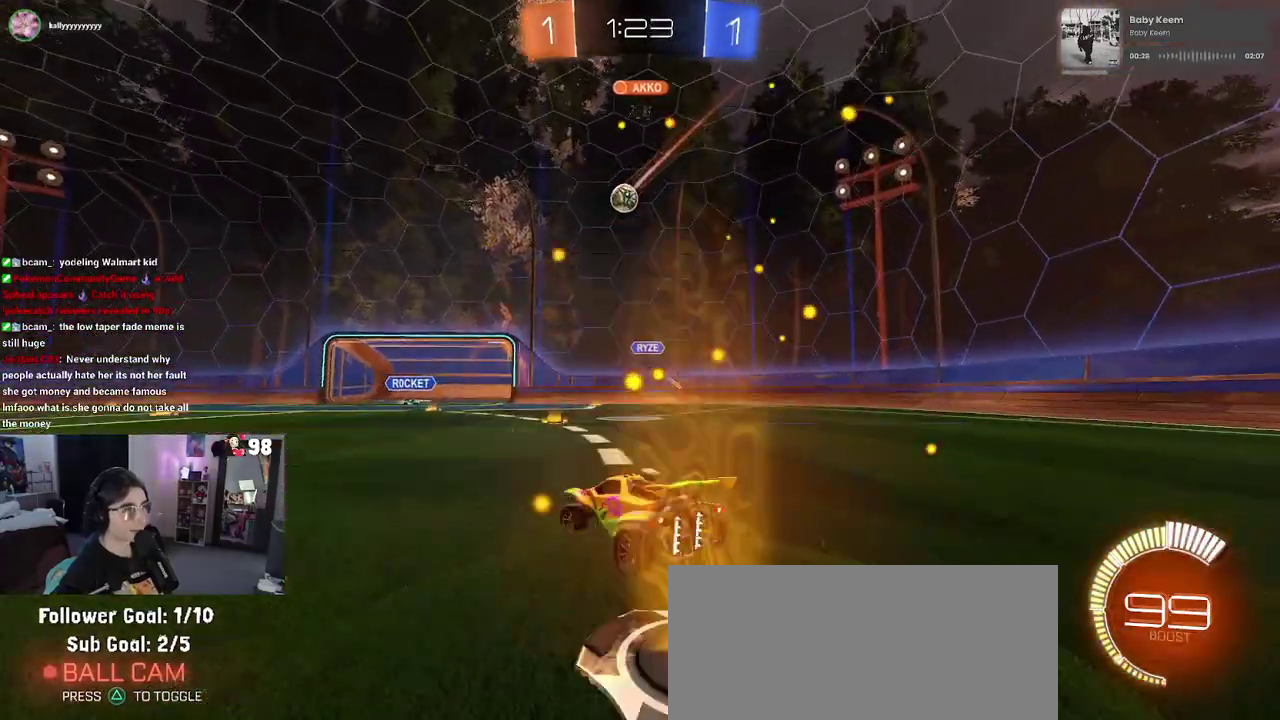
{"buttons": ["R2"], "left_stick": "left", "right_stick": "center", "events": [[117, "SQUARE", "down"], [250, "SQUARE", "up"]]}
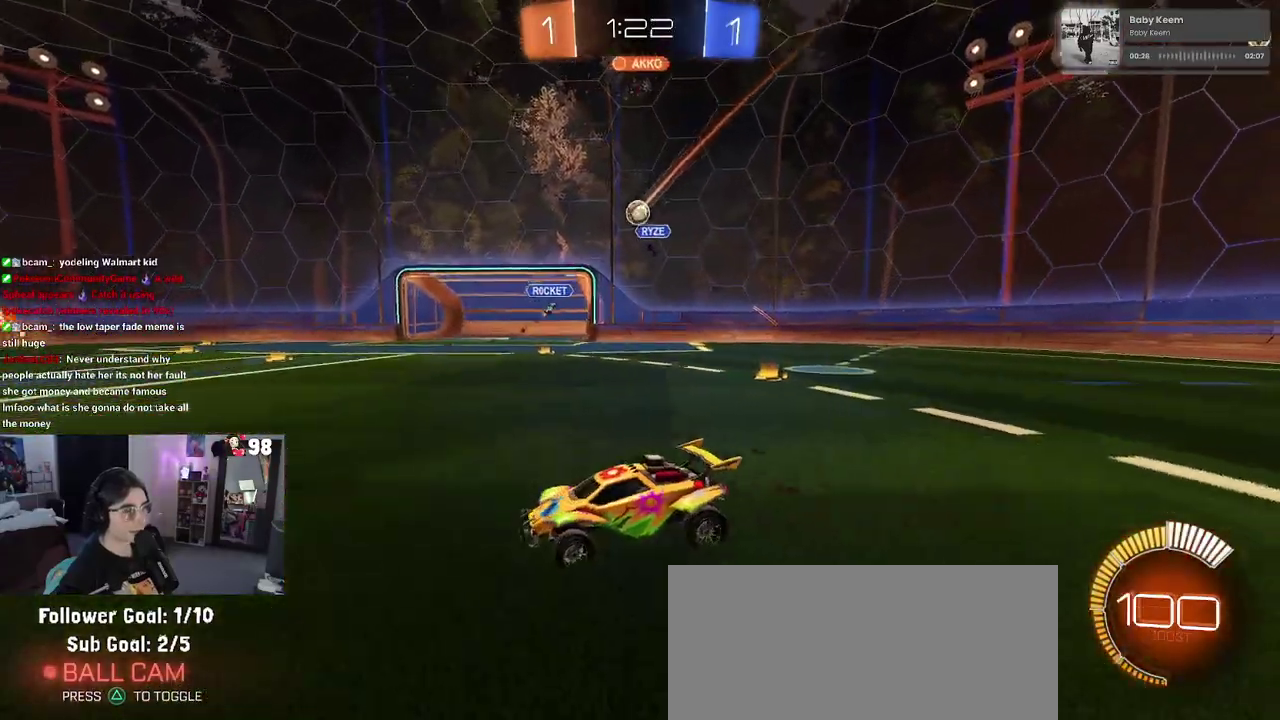
{"buttons": ["R2"], "left_stick": "right", "right_stick": "center", "events": [[183, "left_stick", "center"], [450, "left_stick", "right"]]}
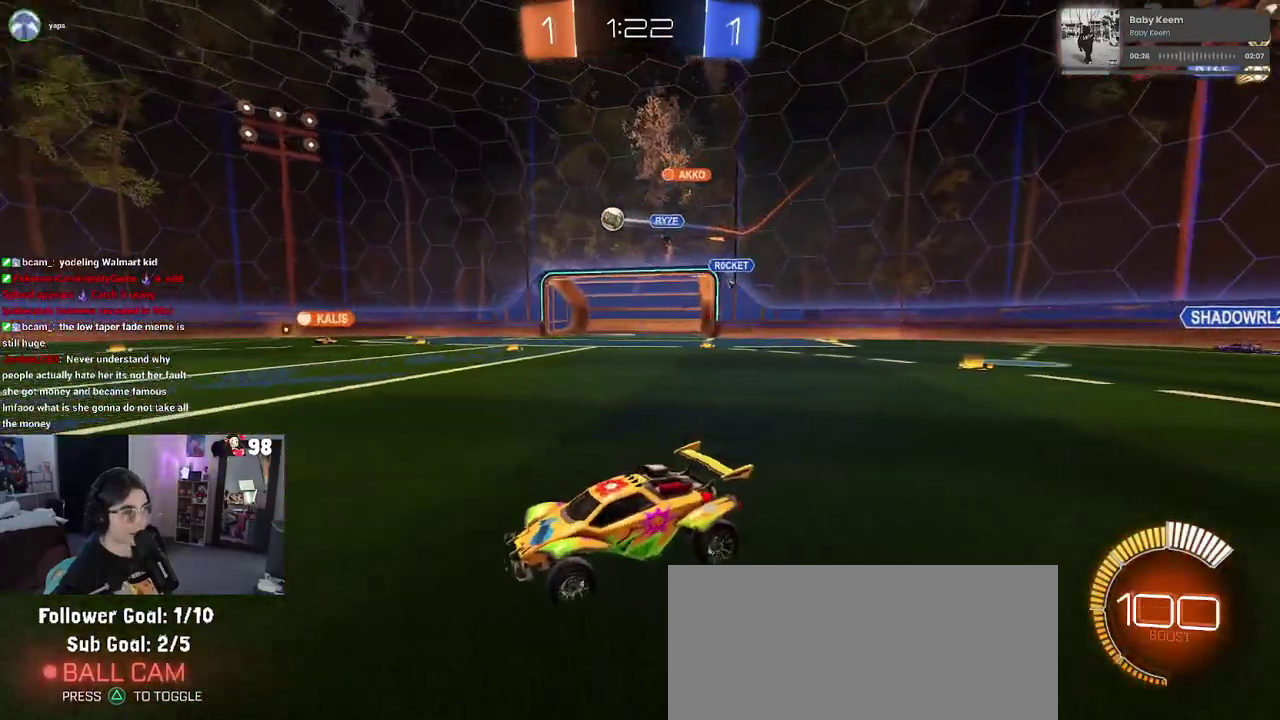
{"buttons": ["R2"], "left_stick": "center", "right_stick": "center", "events": [[17, "left_stick", "center"]]}
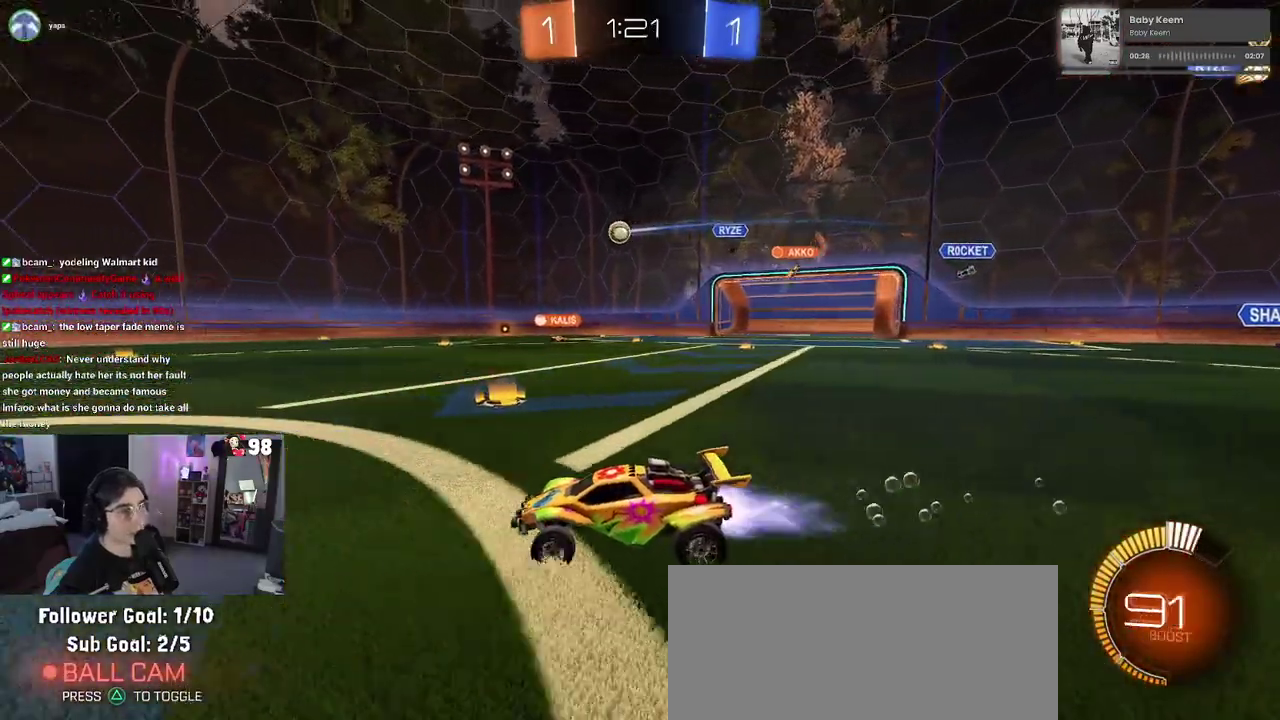
{"buttons": ["R2"], "left_stick": "center", "right_stick": "center", "events": [[250, "left_stick", "left"], [433, "left_stick", "center"]]}
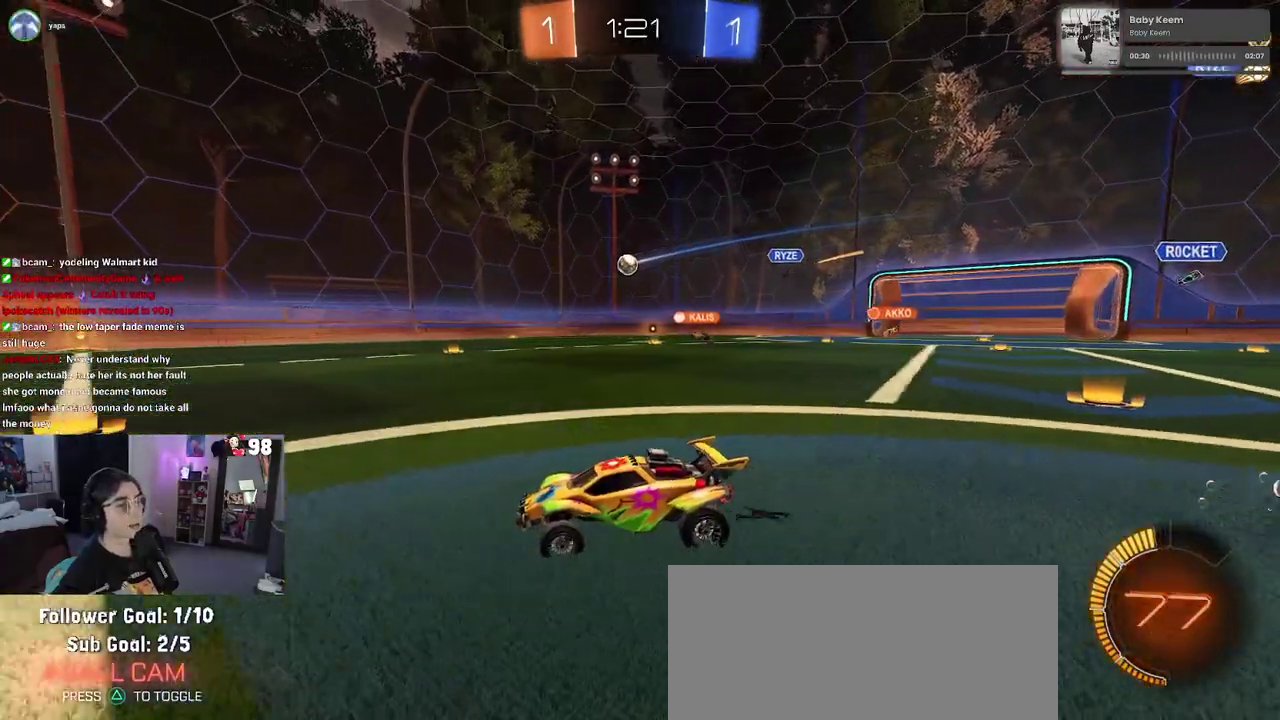
{"buttons": ["R2"], "left_stick": "center", "right_stick": "center", "events": [[83, "left_stick", "right"], [383, "left_stick", "center"]]}
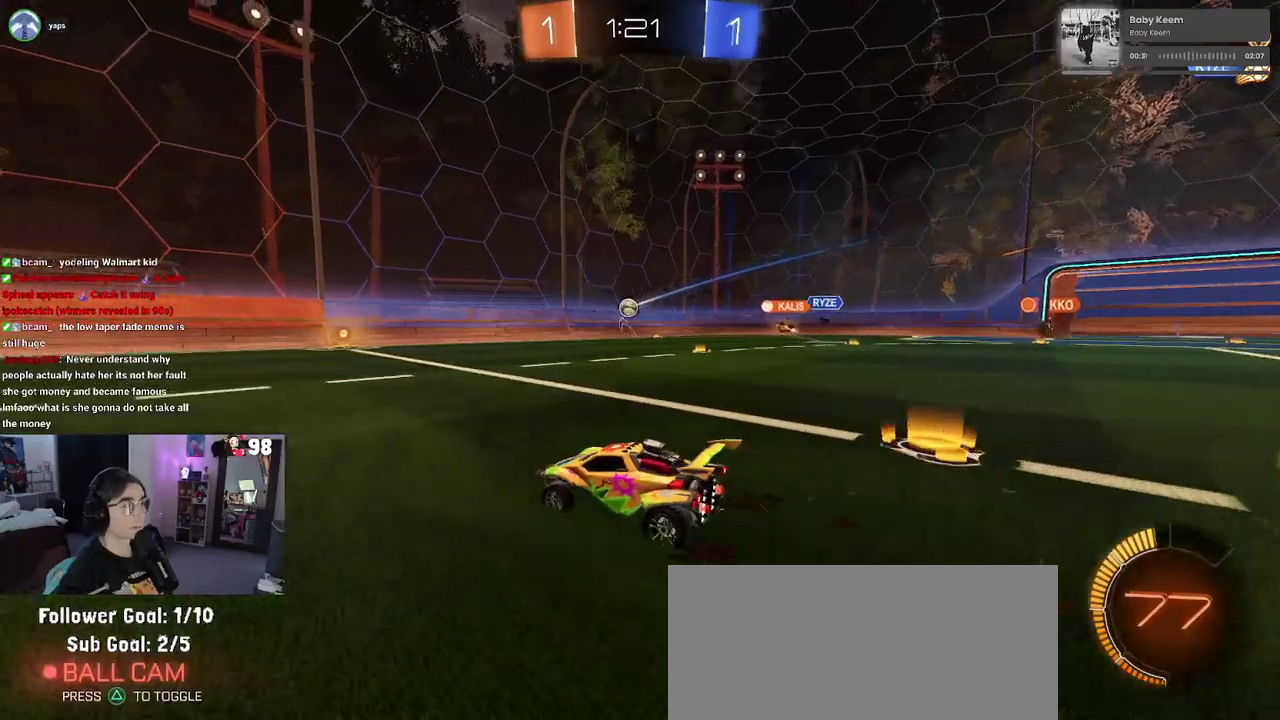
{"buttons": ["R2"], "left_stick": "center", "right_stick": "center", "events": [[17, "left_stick", "left"], [300, "left_stick", "center"]]}
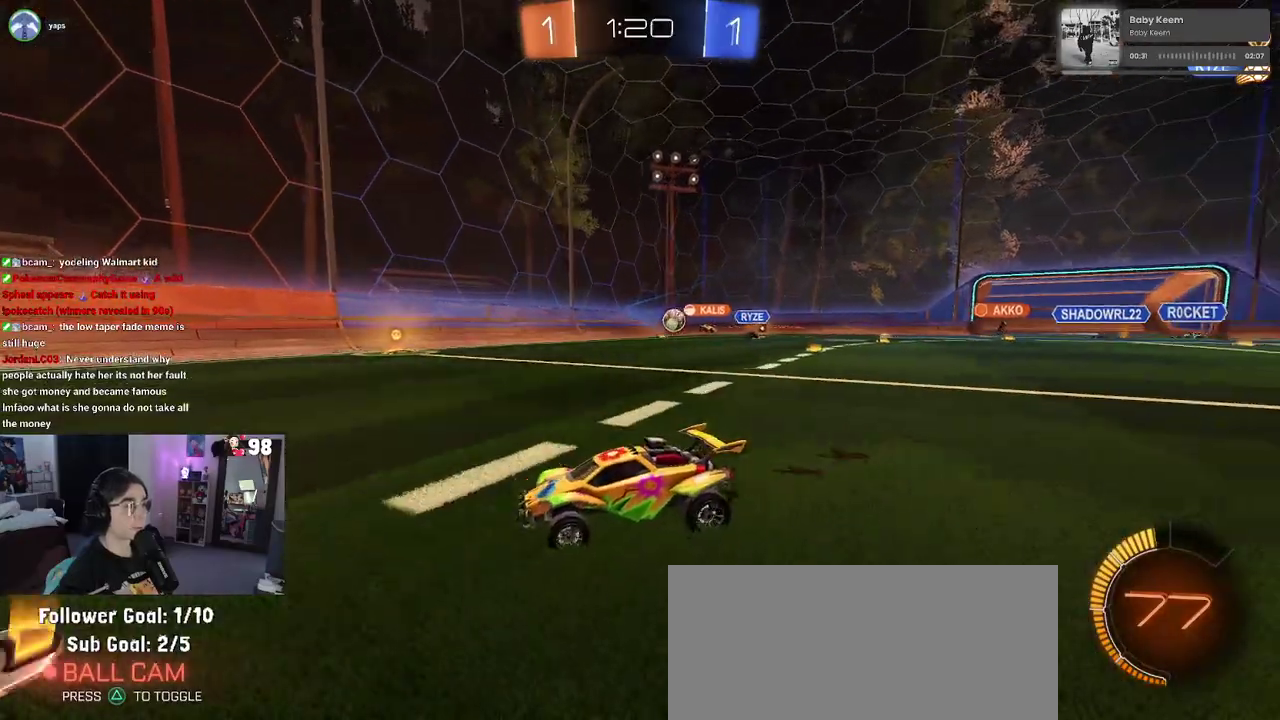
{"buttons": ["R2"], "left_stick": "center", "right_stick": "center", "events": [[167, "left_stick", "left"], [367, "left_stick", "center"]]}
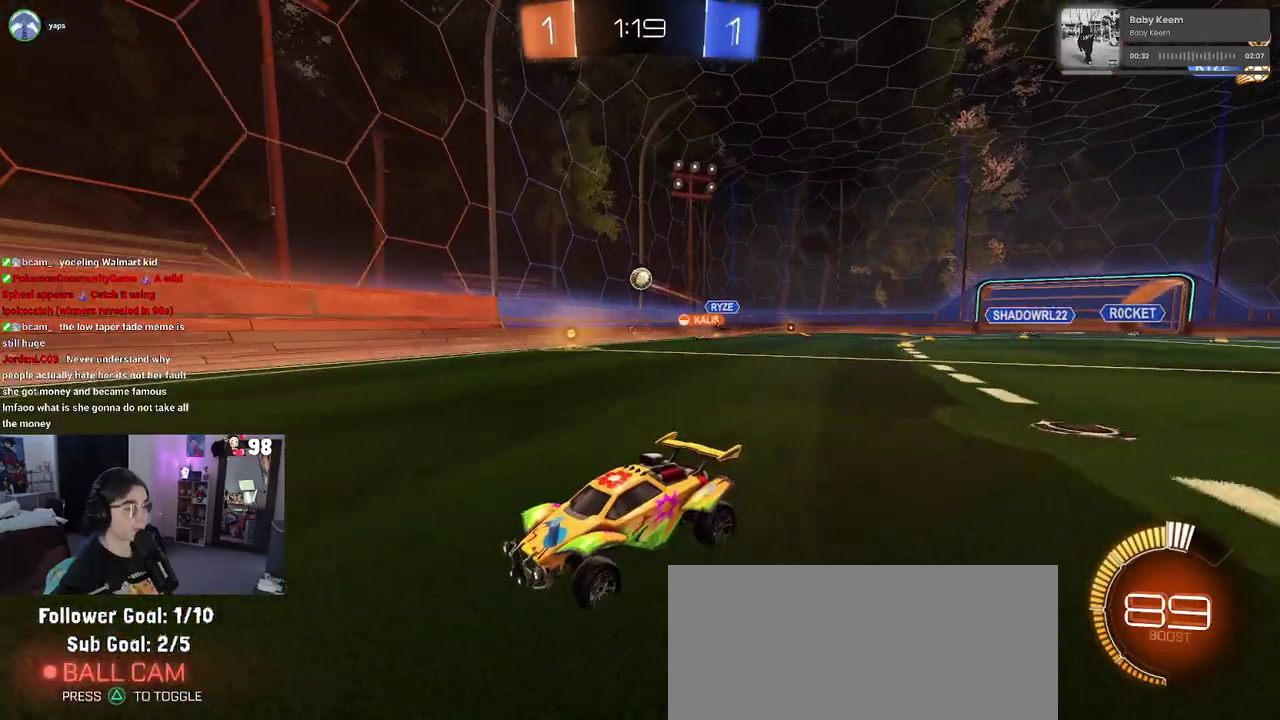
{"buttons": ["R2"], "left_stick": "center", "right_stick": "center", "events": []}
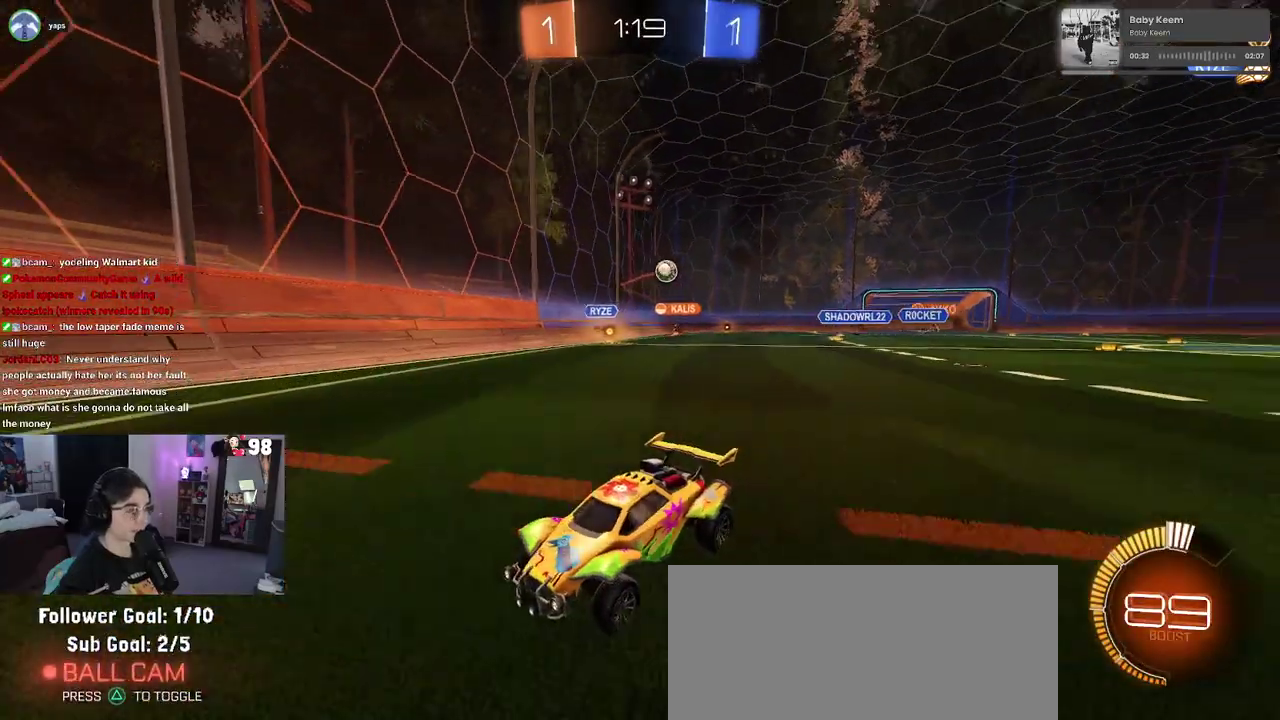
{"buttons": ["R2"], "left_stick": "center", "right_stick": "center", "events": [[150, "left_stick", "left"], [383, "left_stick", "center"]]}
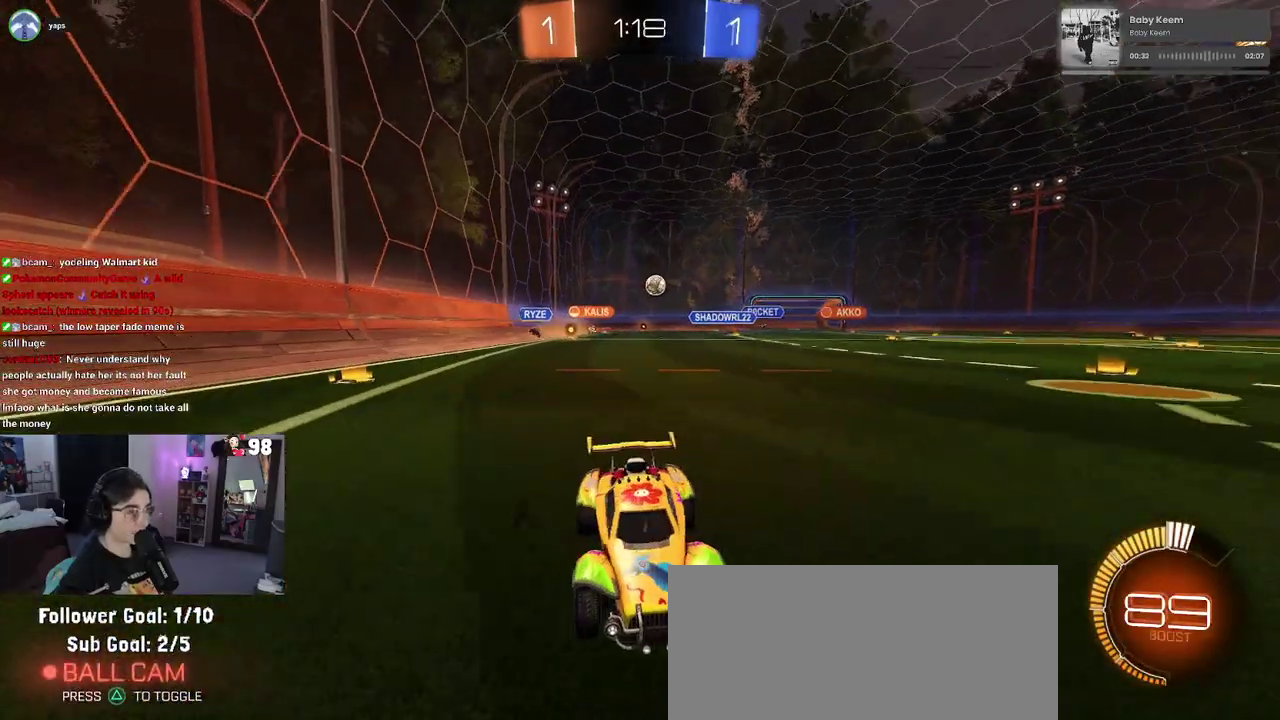
{"buttons": ["R2"], "left_stick": "left", "right_stick": "center", "events": [[217, "left_stick", "left"], [350, "SQUARE", "down"], [483, "SQUARE", "up"]]}
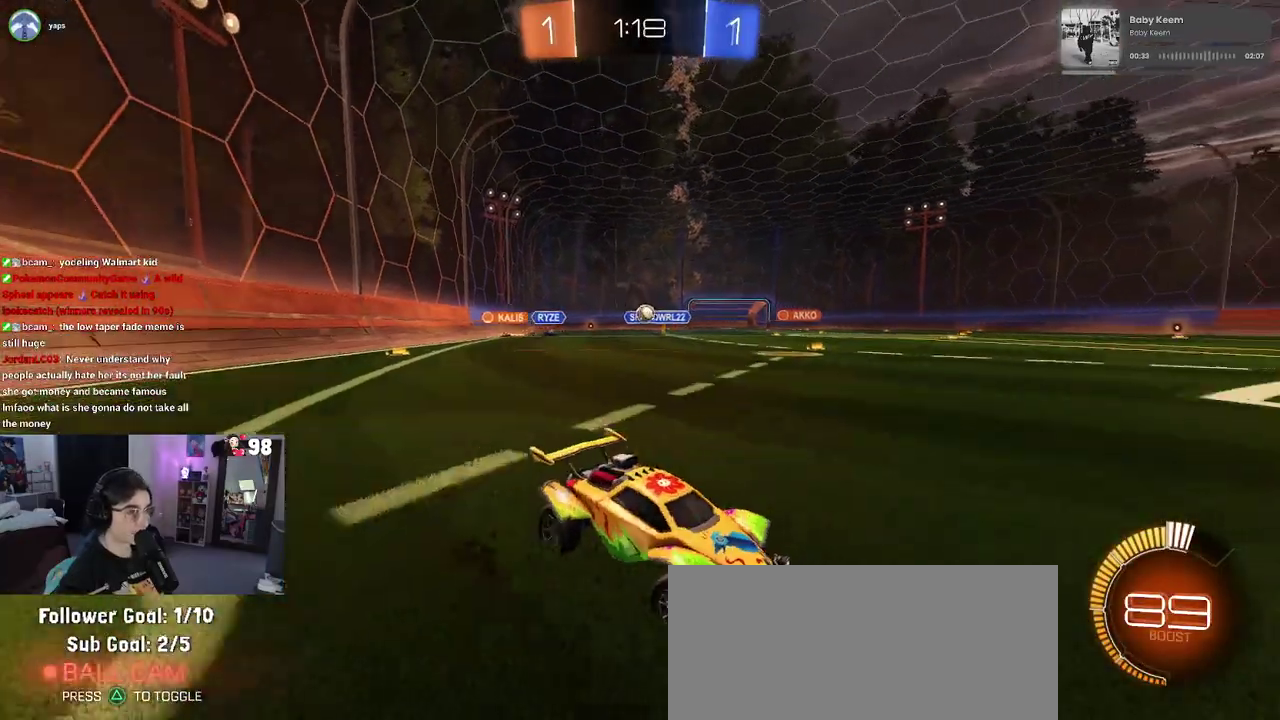
{"buttons": ["R2"], "left_stick": "left", "right_stick": "center", "events": []}
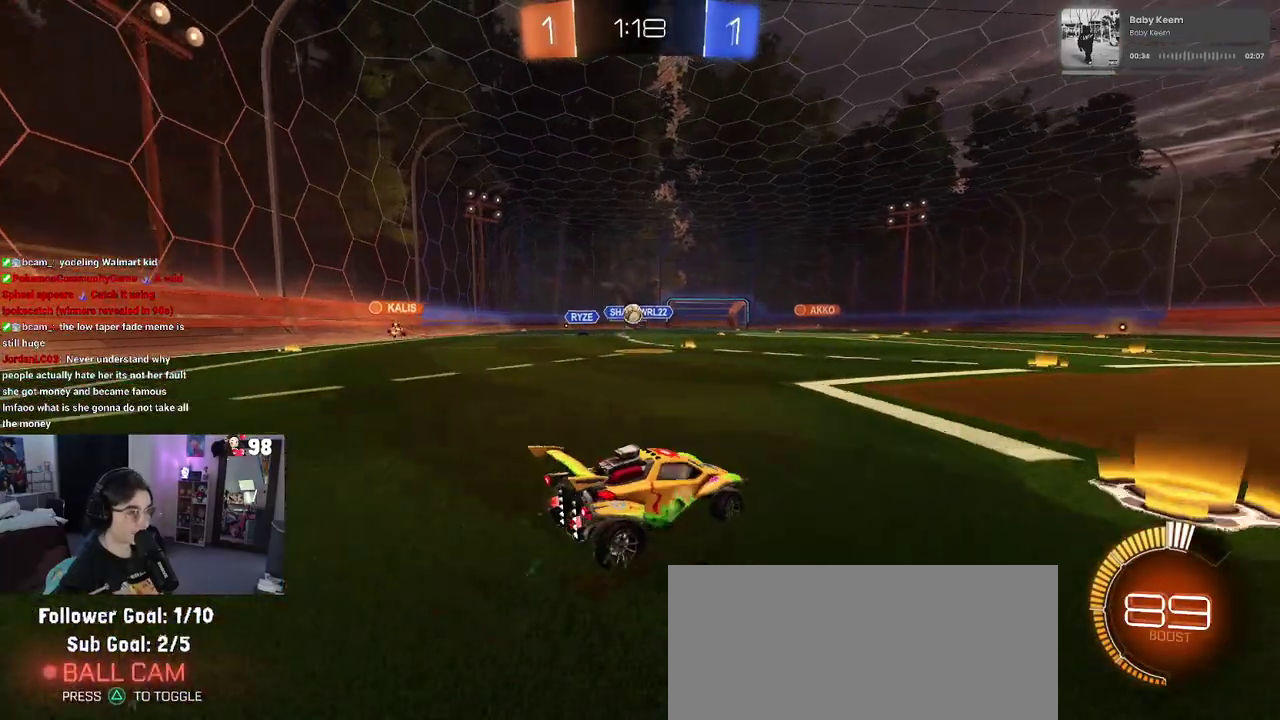
{"buttons": ["L2", "R2"], "left_stick": "up-left", "right_stick": "center", "events": [[100, "left_stick", "center"], [317, "R2", "up"], [317, "left_stick", "up-left"], [350, "L2", "down"], [500, "R2", "down"]]}
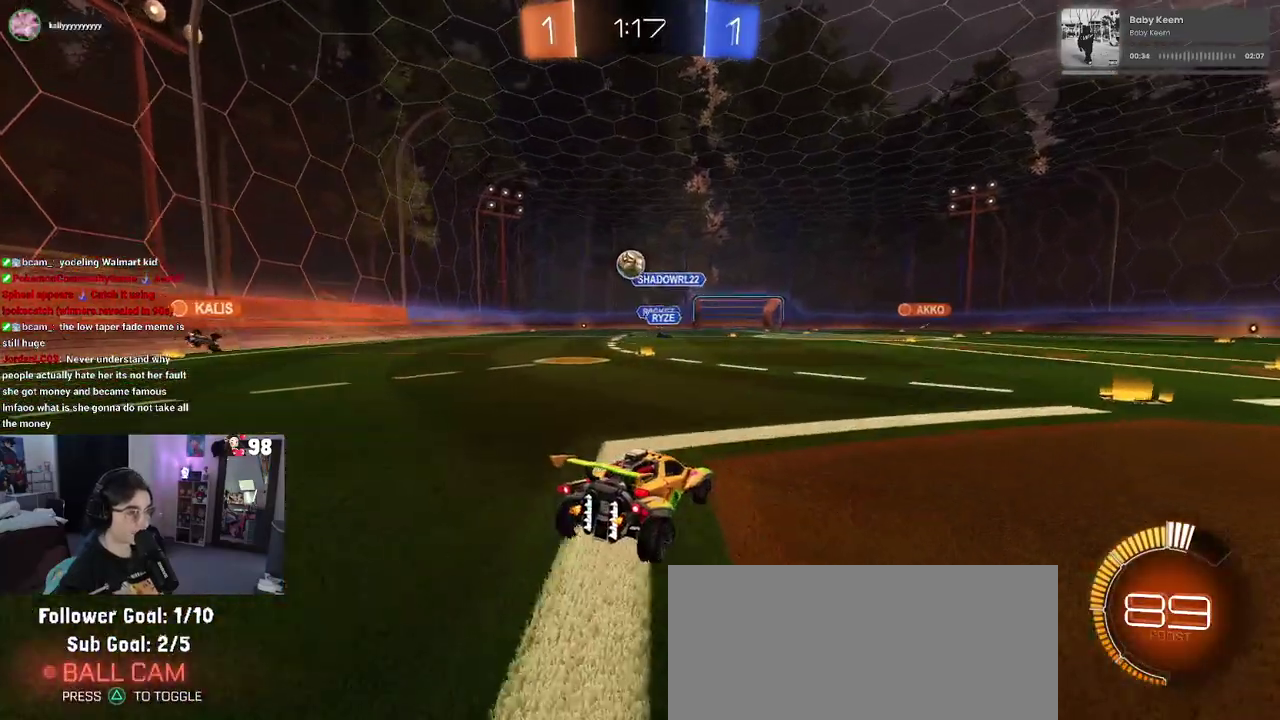
{"buttons": ["CROSS", "R2"], "left_stick": "down", "right_stick": "center", "events": [[50, "L2", "up"], [150, "CROSS", "down"], [183, "left_stick", "down"], [300, "CROSS", "up"], [300, "left_stick", "center"], [350, "CROSS", "down"], [367, "left_stick", "down"]]}
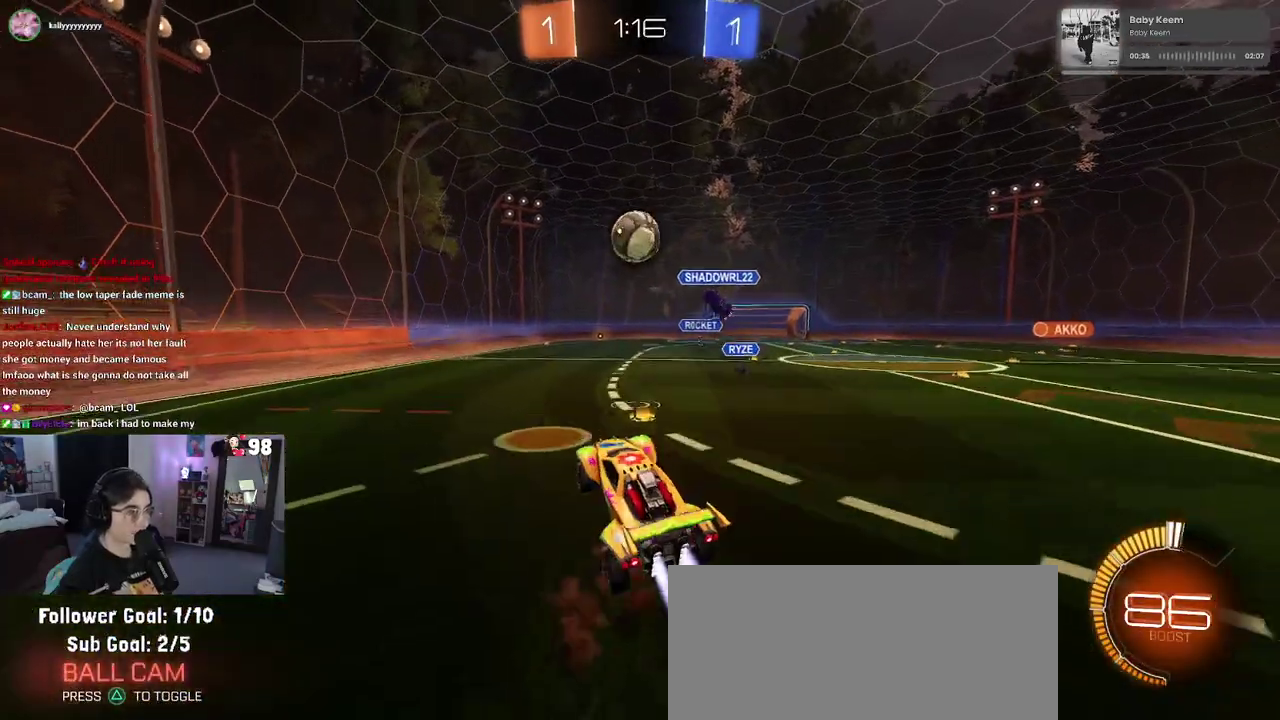
{"buttons": ["R2"], "left_stick": "up", "right_stick": "center", "events": [[83, "CROSS", "up"], [100, "left_stick", "center"], [150, "left_stick", "up-right"], [200, "left_stick", "up"]]}
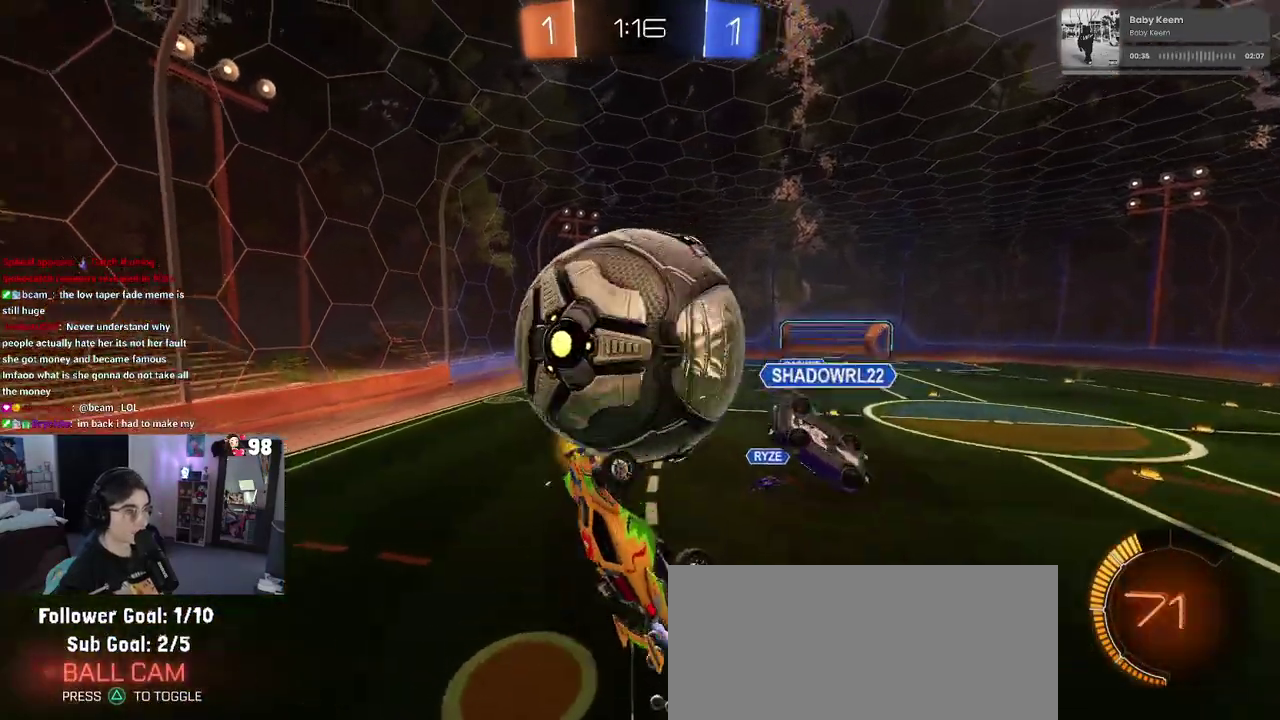
{"buttons": [], "left_stick": "left", "right_stick": "center", "events": [[50, "left_stick", "up-left"], [300, "left_stick", "left"], [317, "R2", "up"]]}
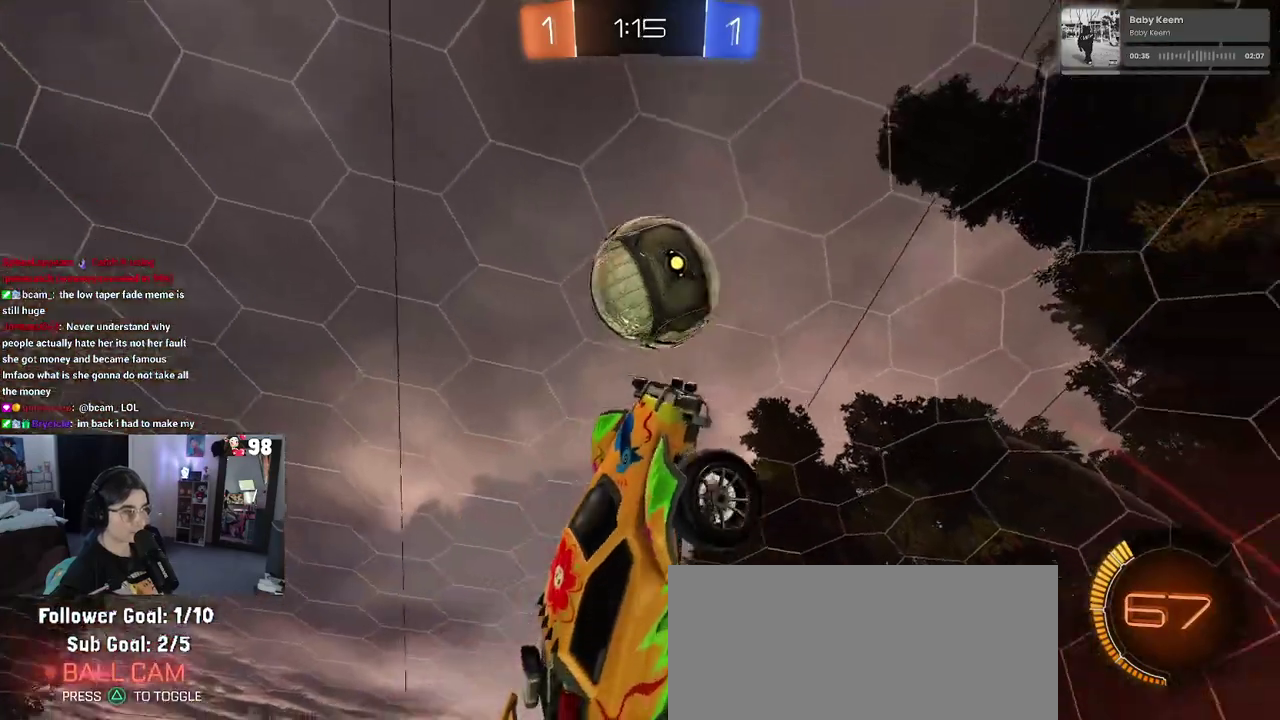
{"buttons": [], "left_stick": "left", "right_stick": "center", "events": [[50, "left_stick", "center"], [117, "left_stick", "right"], [183, "left_stick", "down-right"], [233, "left_stick", "right"], [417, "left_stick", "center"], [483, "left_stick", "left"]]}
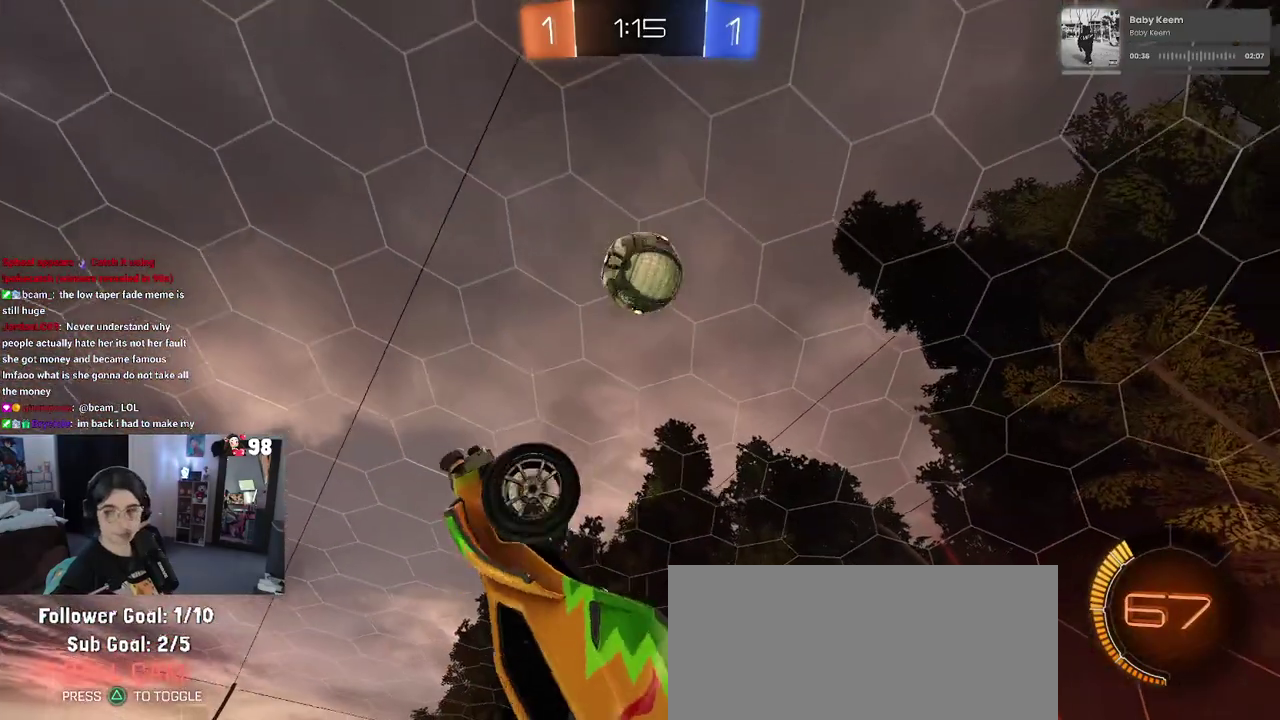
{"buttons": ["R2"], "left_stick": "center", "right_stick": "center", "events": [[17, "SQUARE", "down"], [117, "left_stick", "up-left"], [300, "R2", "down"], [333, "SQUARE", "up"], [450, "left_stick", "center"]]}
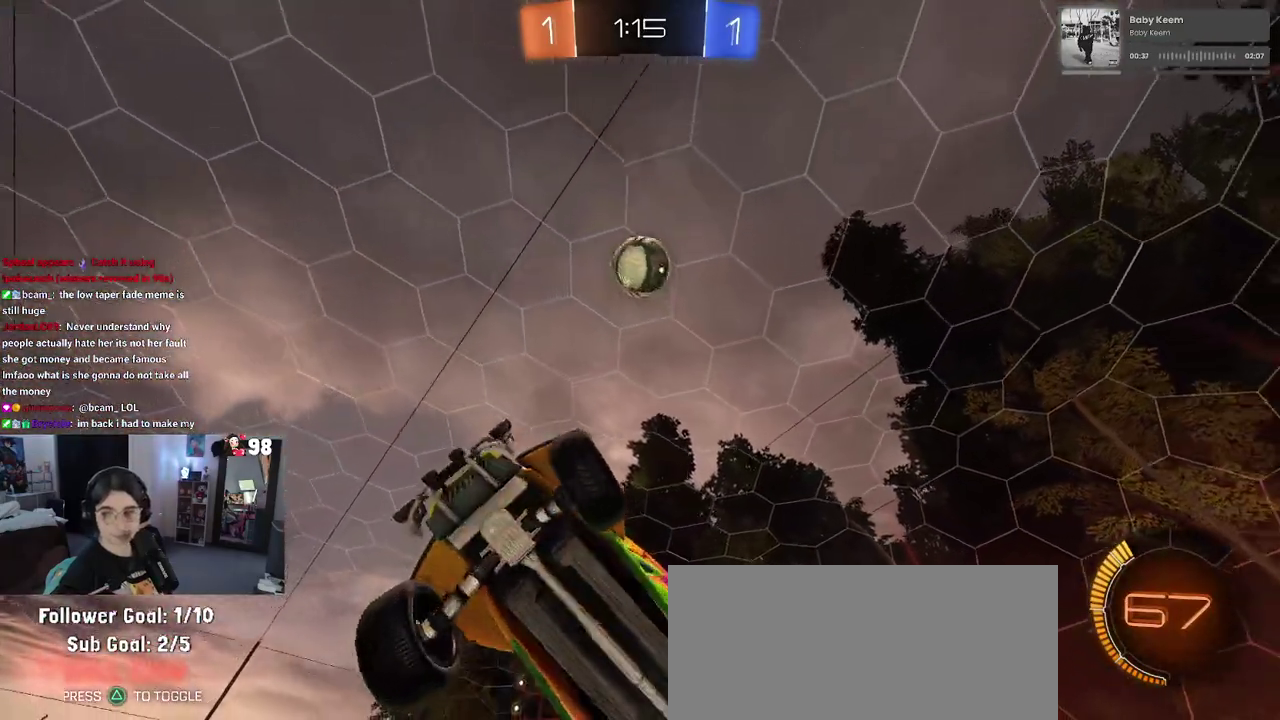
{"buttons": ["R2"], "left_stick": "left", "right_stick": "center", "events": [[400, "left_stick", "left"]]}
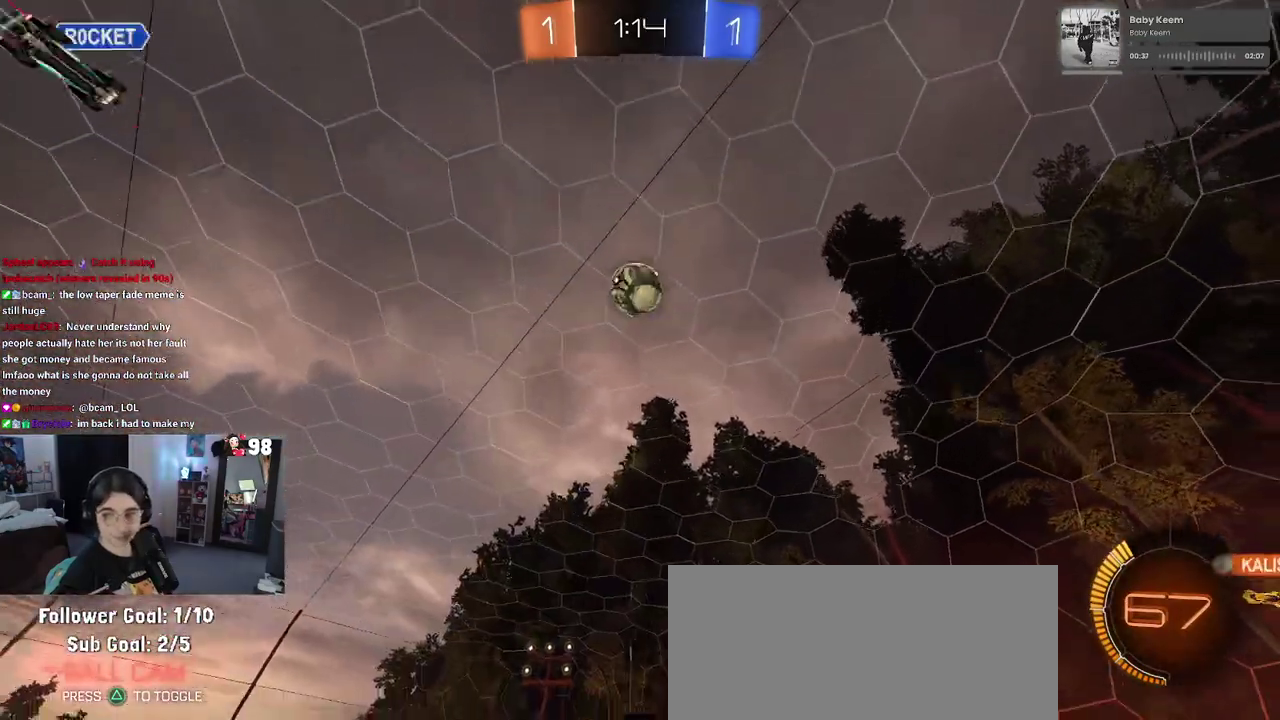
{"buttons": ["R2"], "left_stick": "center", "right_stick": "center", "events": [[233, "left_stick", "center"]]}
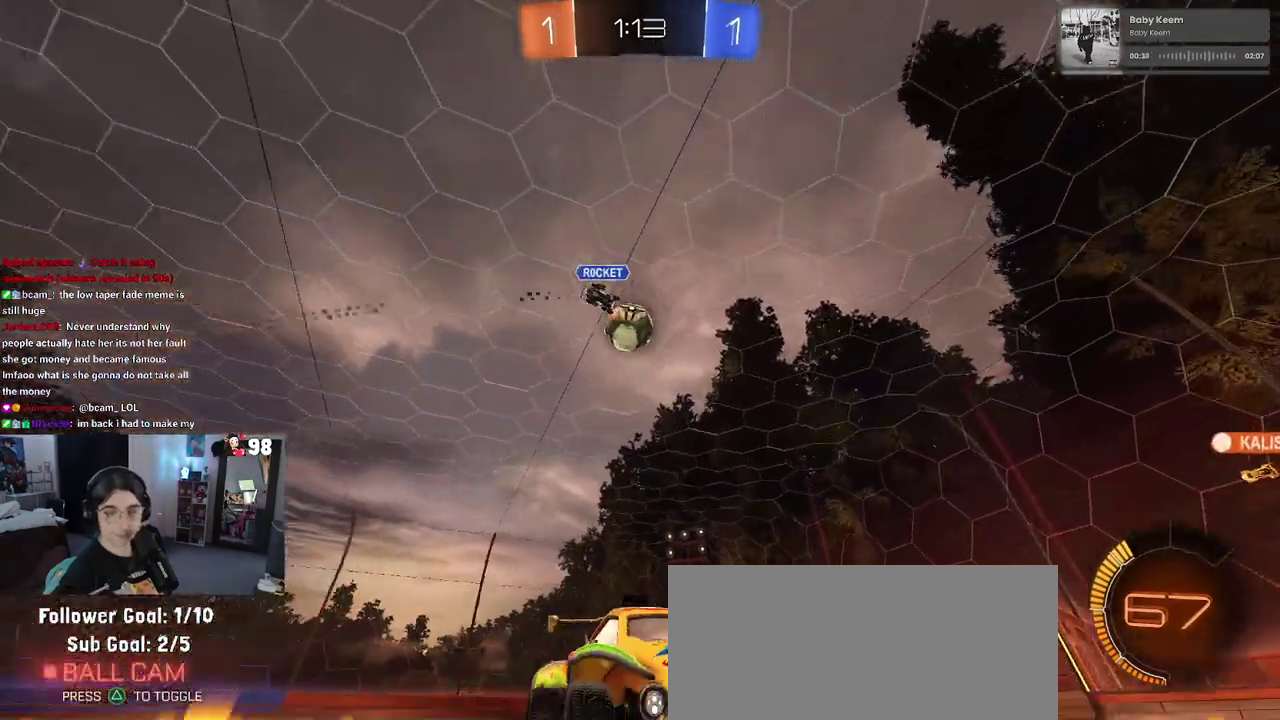
{"buttons": ["SQUARE", "R2"], "left_stick": "right", "right_stick": "center", "events": [[183, "left_stick", "right"], [350, "left_stick", "center"], [433, "left_stick", "right"], [500, "SQUARE", "down"]]}
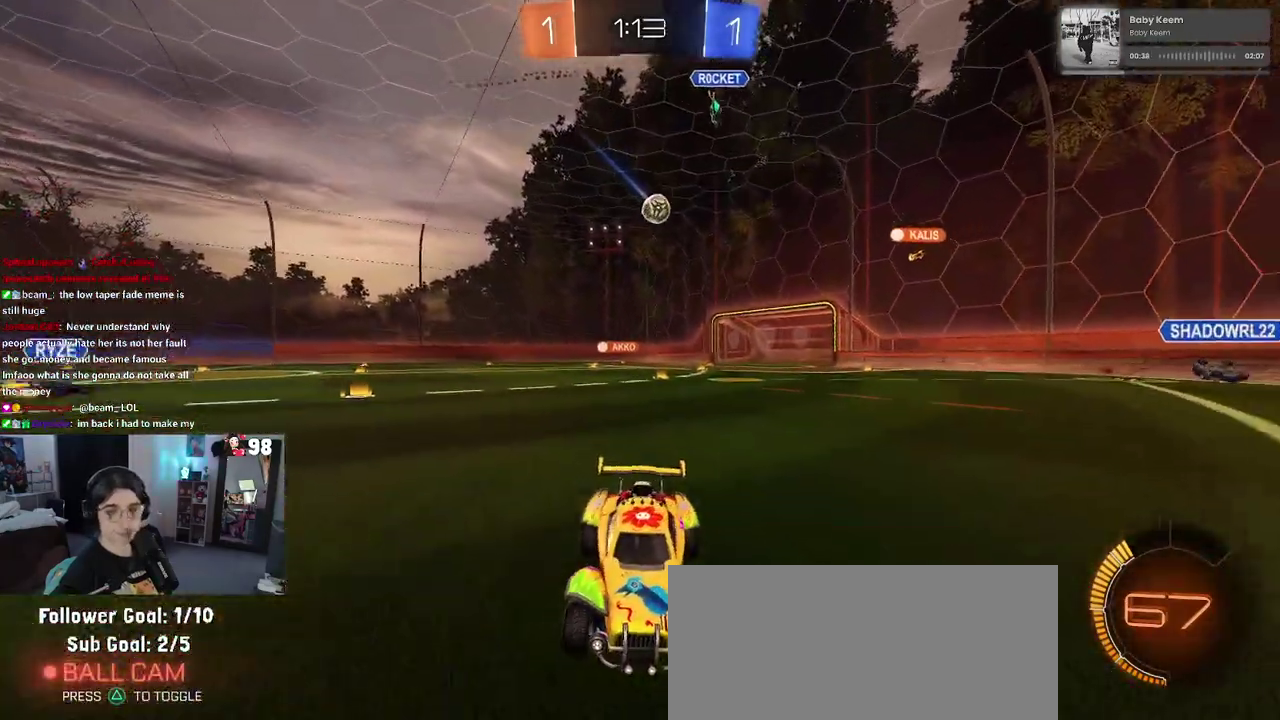
{"buttons": ["R2"], "left_stick": "right", "right_stick": "center", "events": [[150, "SQUARE", "up"]]}
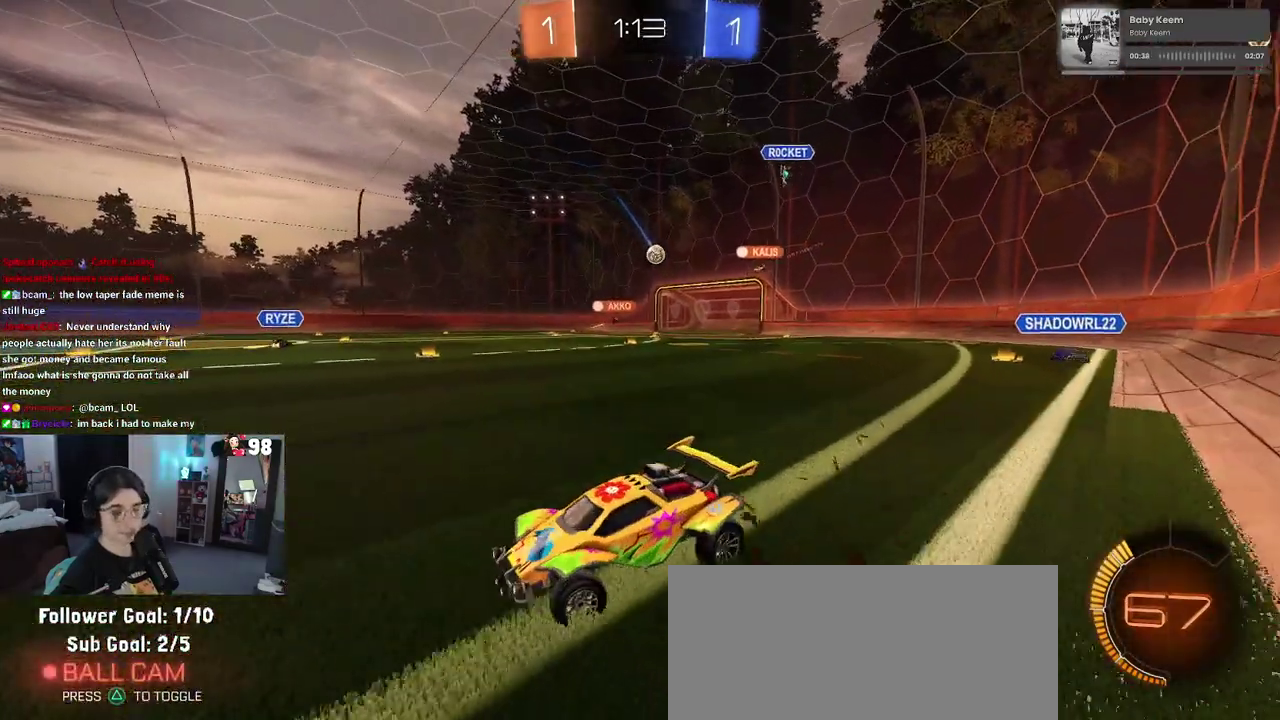
{"buttons": ["R2"], "left_stick": "right", "right_stick": "center", "events": []}